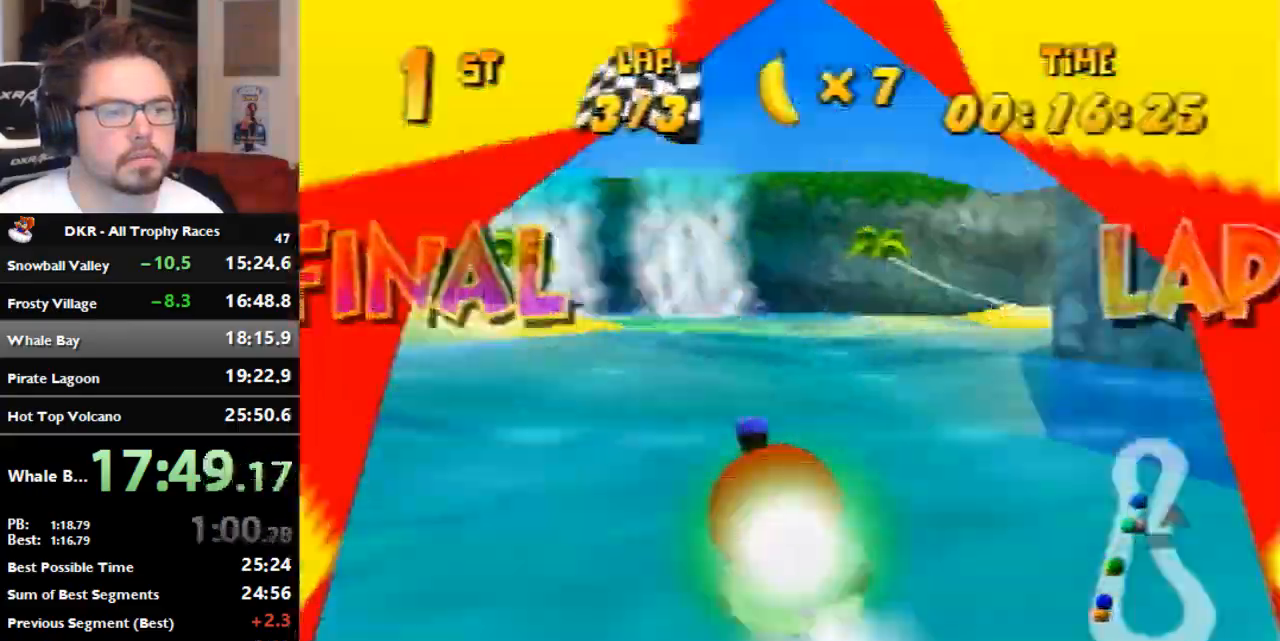
Gameplay with a controller (Nintendo layout); each line is a JSON object with the inputs held at the frame after it (dt_ms = milliseconds from this image to that frame). "events" lists button and stick changes between this image and that frame as [ms after this image, input, new state], when the widget could be followed in between. Not read: B L3 R3 Z.
{"dt_ms": 500, "buttons": ["R1"], "left_stick": "up-left", "events": [[233, "left_stick", "up-right"], [433, "left_stick", "up-left"]]}
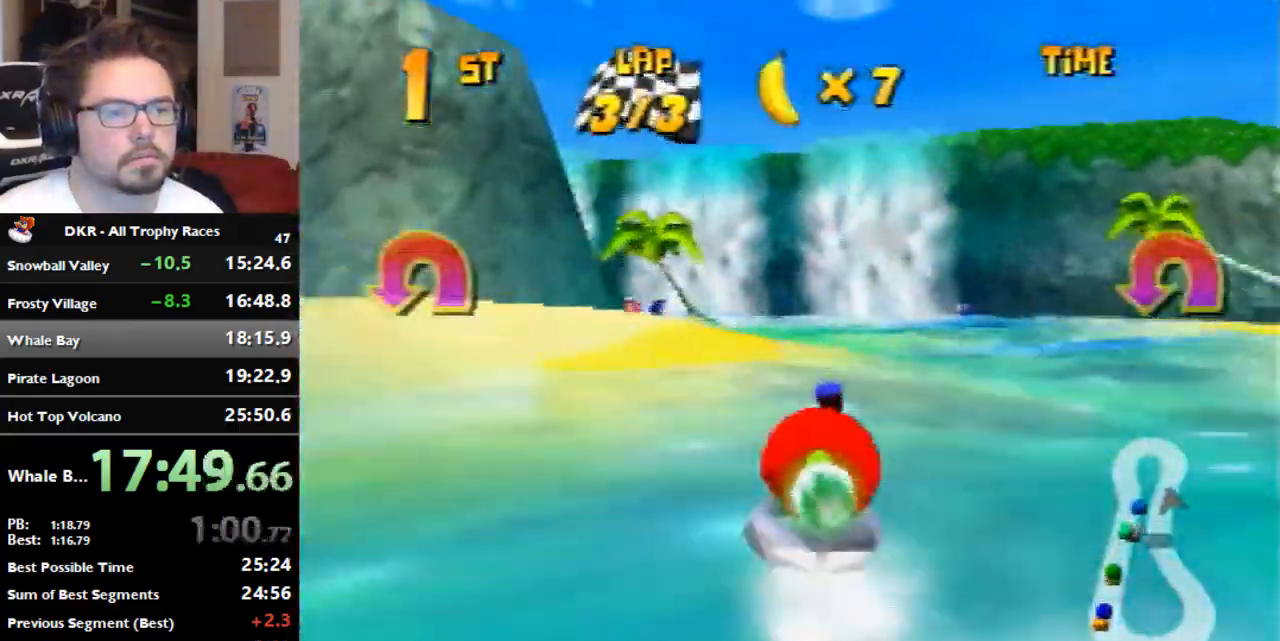
{"dt_ms": 500, "buttons": ["R1"], "left_stick": "up-left", "events": [[133, "left_stick", "up-right"], [233, "left_stick", "up-left"]]}
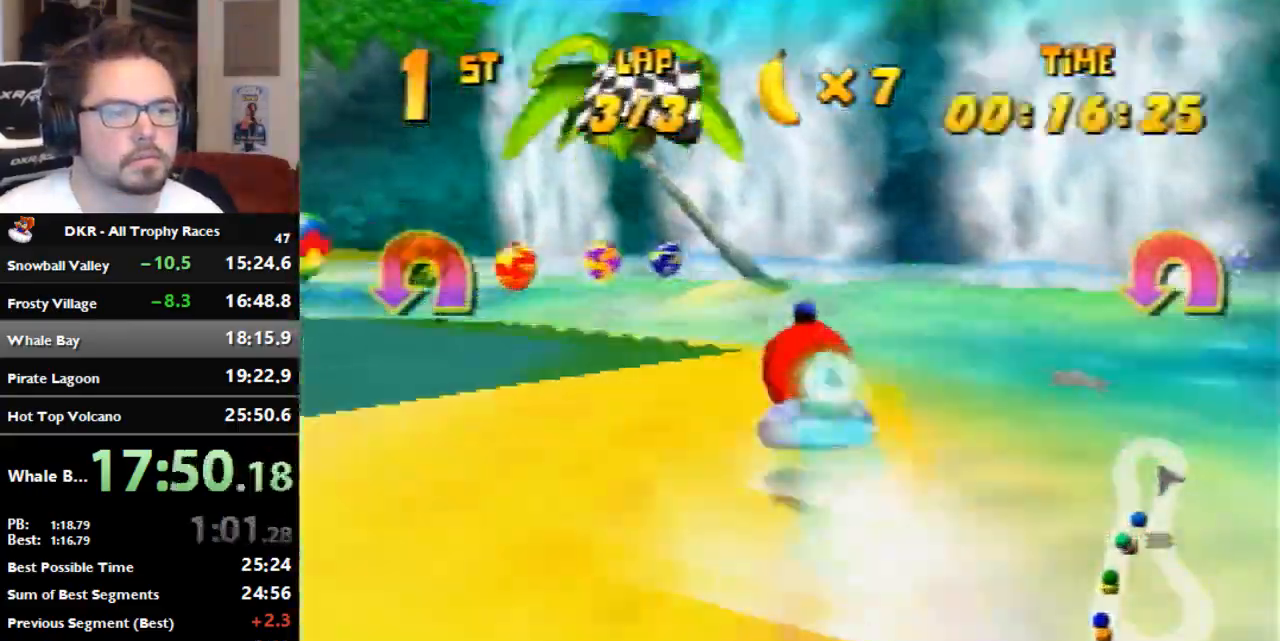
{"dt_ms": 500, "buttons": ["A", "R1"], "left_stick": "left", "events": [[100, "A", "down"], [167, "left_stick", "up-right"], [333, "left_stick", "center"], [433, "left_stick", "left"]]}
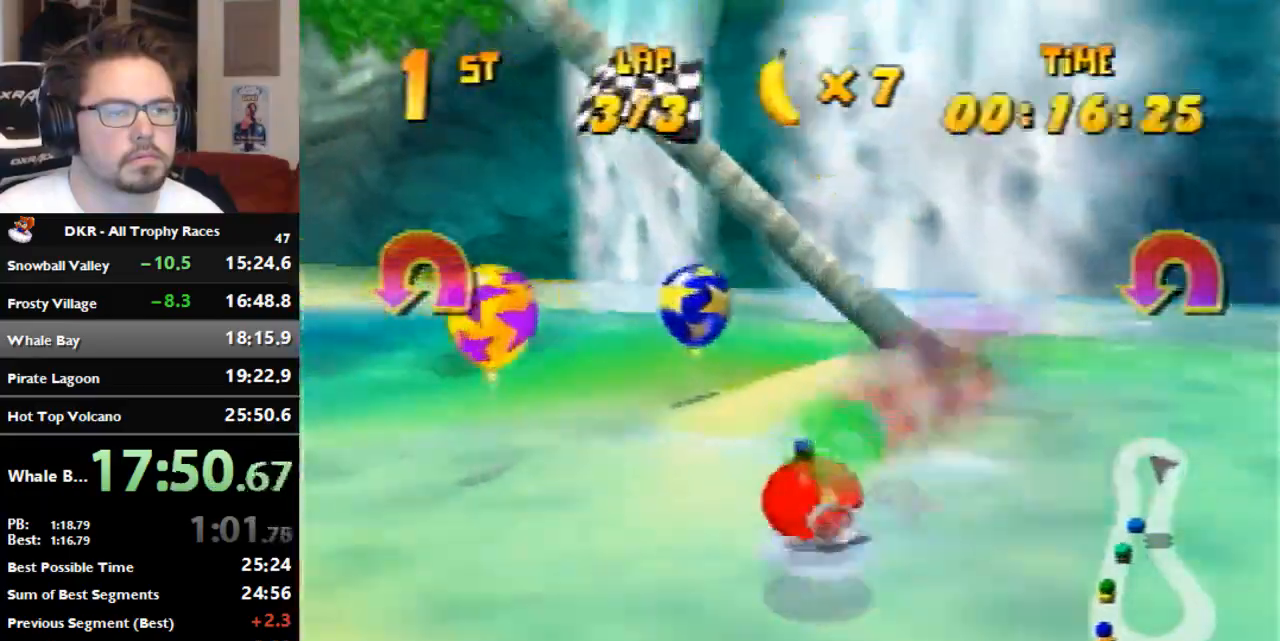
{"dt_ms": 500, "buttons": ["A", "R1"], "left_stick": "left", "events": []}
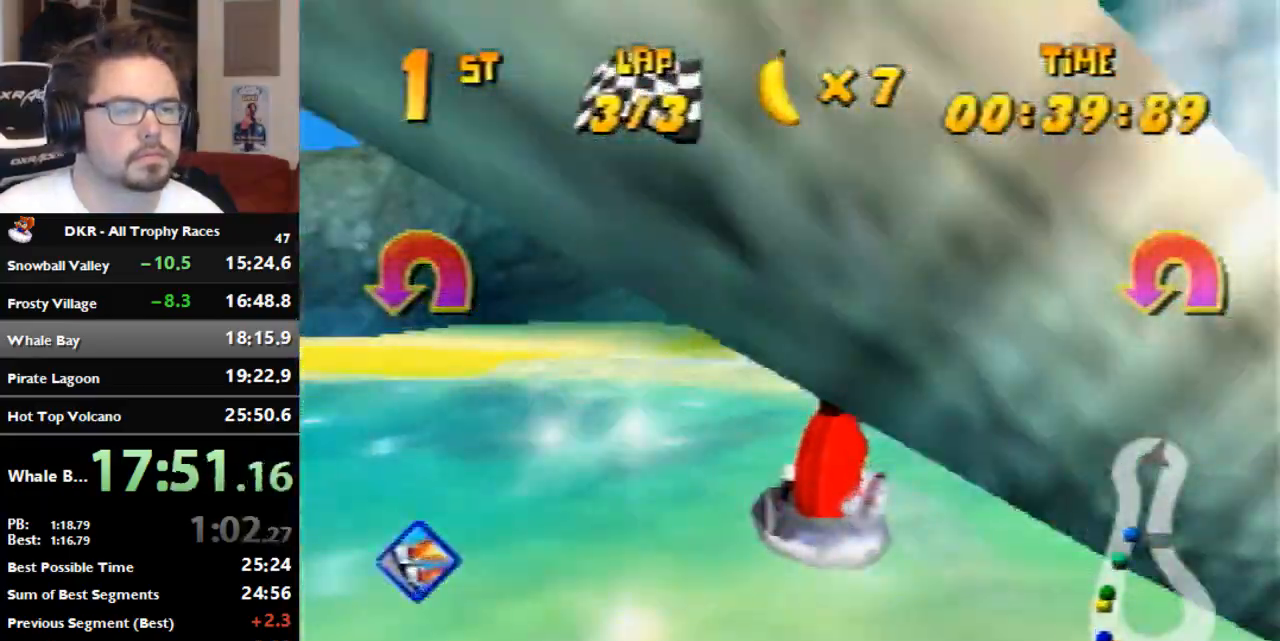
{"dt_ms": 500, "buttons": ["A", "R1"], "left_stick": "up-left", "events": [[333, "left_stick", "up-left"]]}
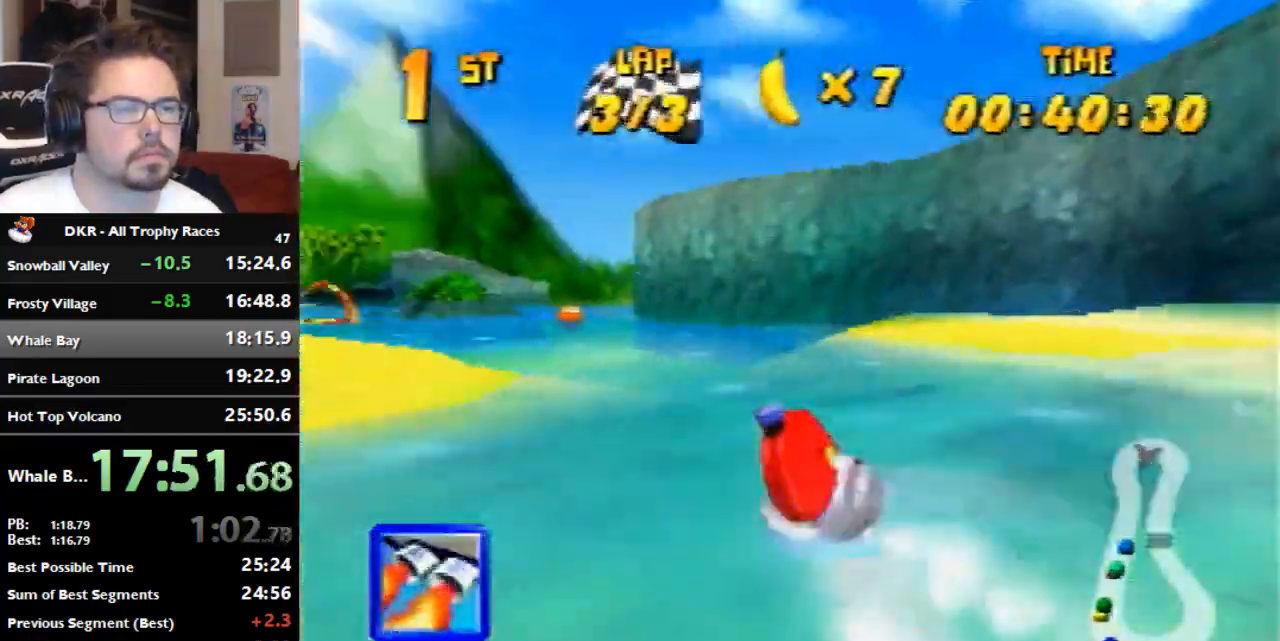
{"dt_ms": 500, "buttons": ["A", "R1"], "left_stick": "up-left", "events": [[133, "left_stick", "up-right"], [333, "A", "up"], [400, "A", "down"], [500, "left_stick", "up-left"]]}
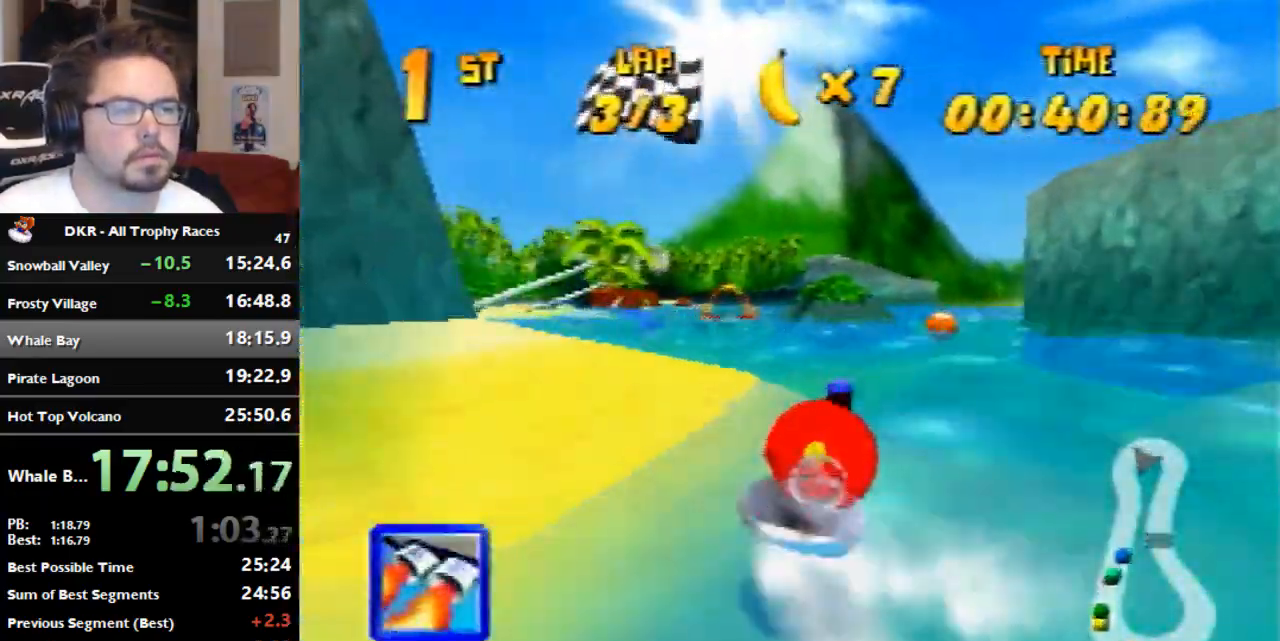
{"dt_ms": 500, "buttons": ["A", "R1"], "left_stick": "up-right", "events": [[167, "A", "up"], [233, "A", "down"], [233, "left_stick", "up-right"], [400, "A", "up"], [500, "A", "down"]]}
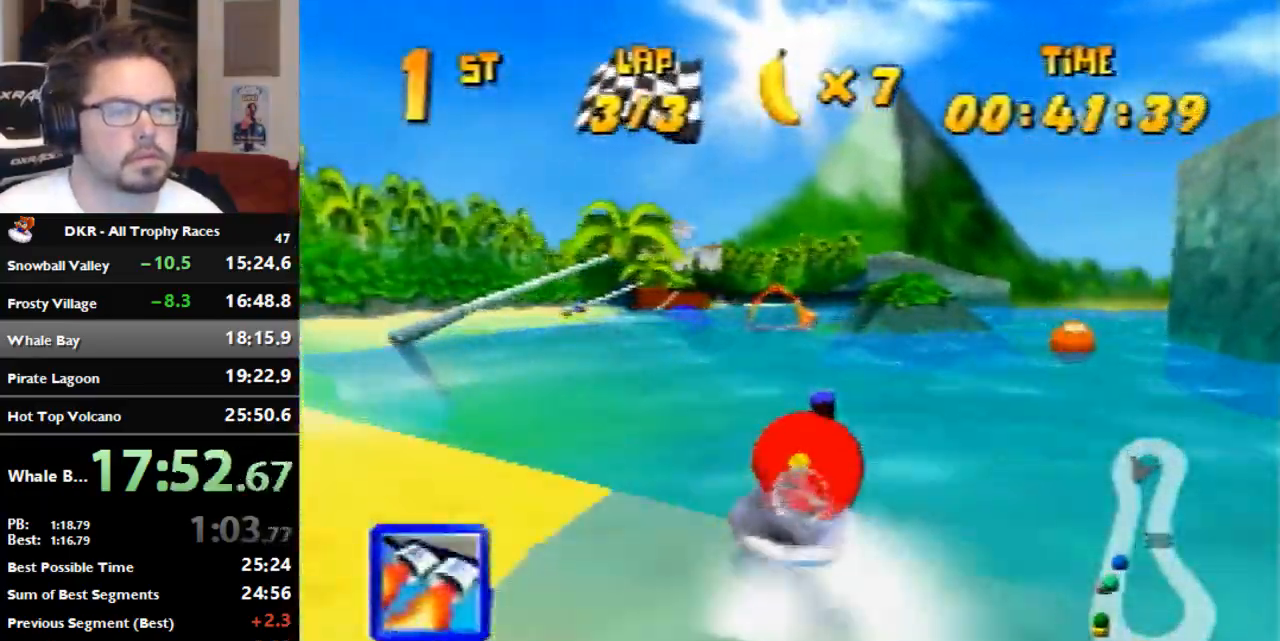
{"dt_ms": 500, "buttons": ["A", "R1"], "left_stick": "up-right", "events": [[33, "left_stick", "up-left"], [500, "left_stick", "up-right"]]}
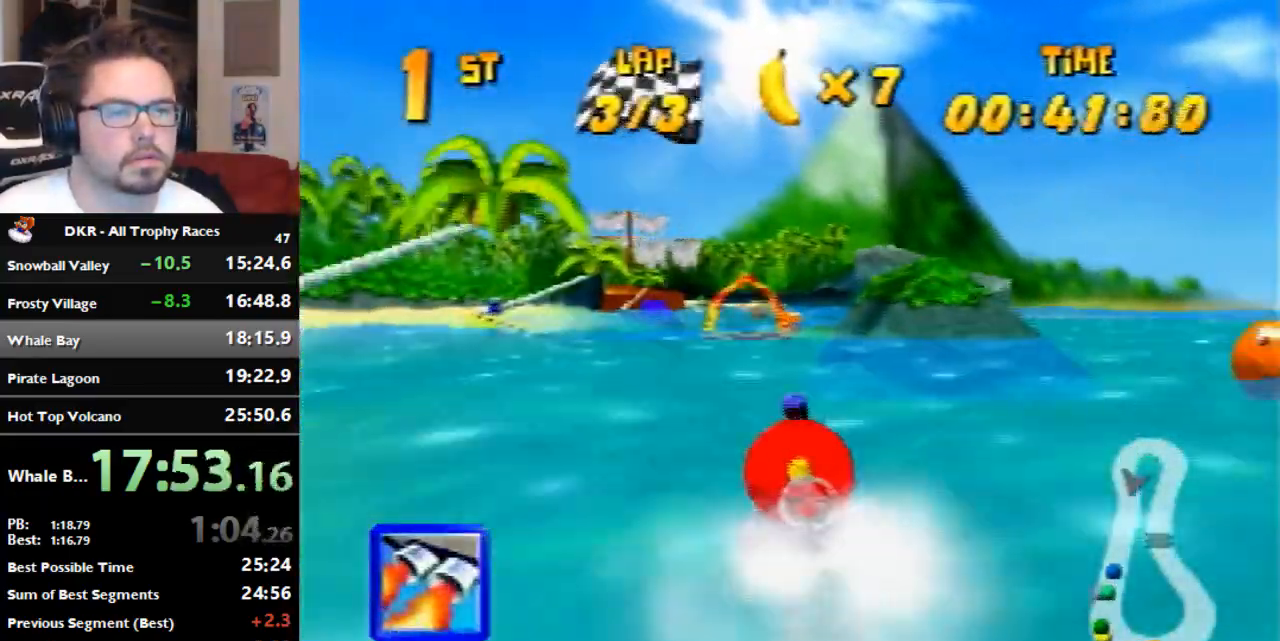
{"dt_ms": 500, "buttons": ["A", "R1"], "left_stick": "up-left", "events": [[33, "A", "up"], [100, "A", "down"], [167, "A", "up"], [167, "left_stick", "up-left"], [233, "A", "down"], [333, "A", "up"], [400, "A", "down"]]}
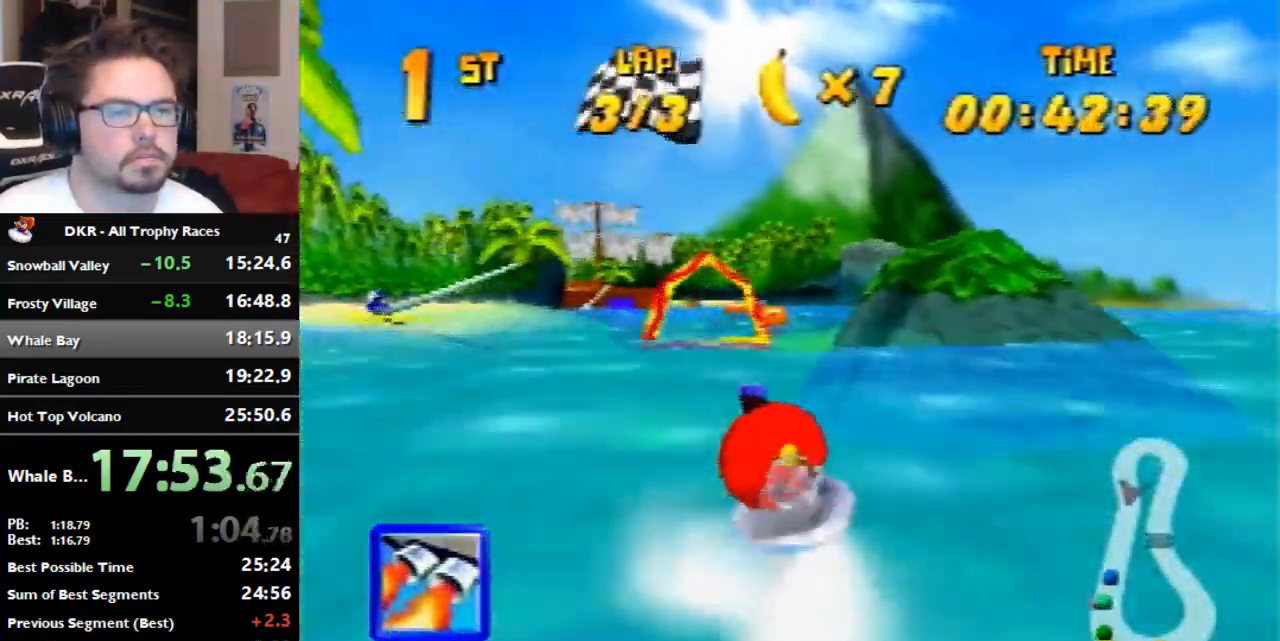
{"dt_ms": 500, "buttons": ["A", "R1"], "left_stick": "up", "events": [[100, "A", "up"], [167, "A", "down"], [167, "left_stick", "up-right"], [233, "A", "up"], [333, "A", "down"], [433, "left_stick", "up"]]}
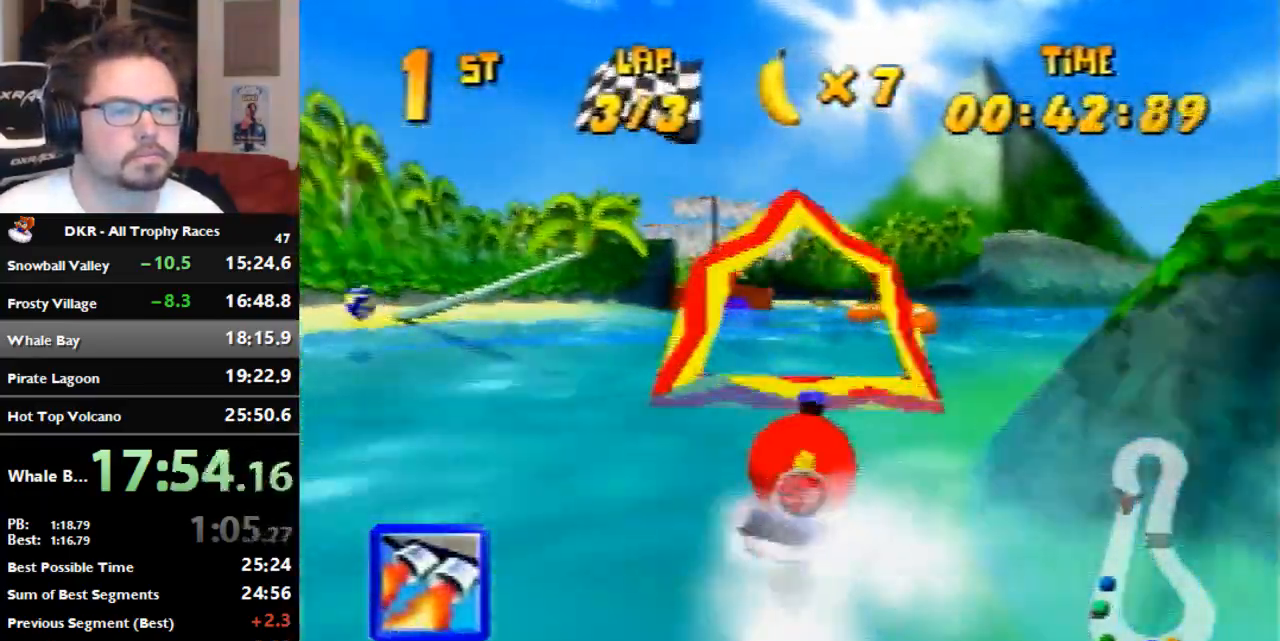
{"dt_ms": 500, "buttons": ["R1"], "left_stick": "up", "events": [[67, "A", "up"], [167, "left_stick", "up-left"], [500, "left_stick", "up"]]}
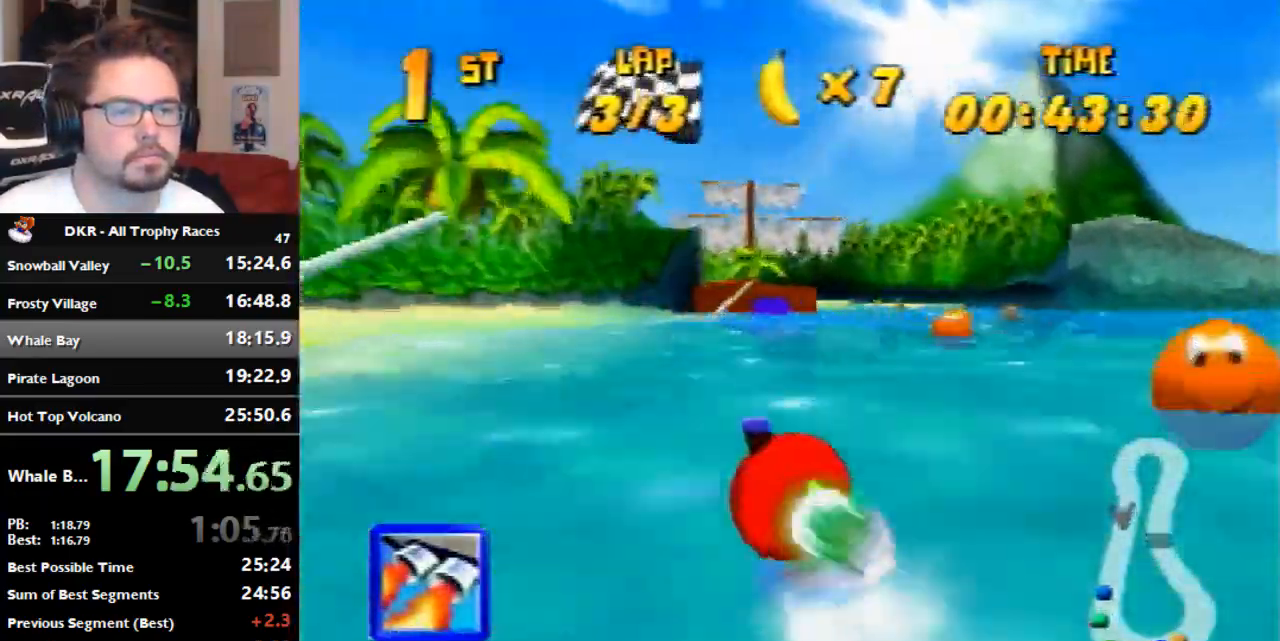
{"dt_ms": 500, "buttons": ["R1"], "left_stick": "up-right", "events": [[67, "left_stick", "up-right"]]}
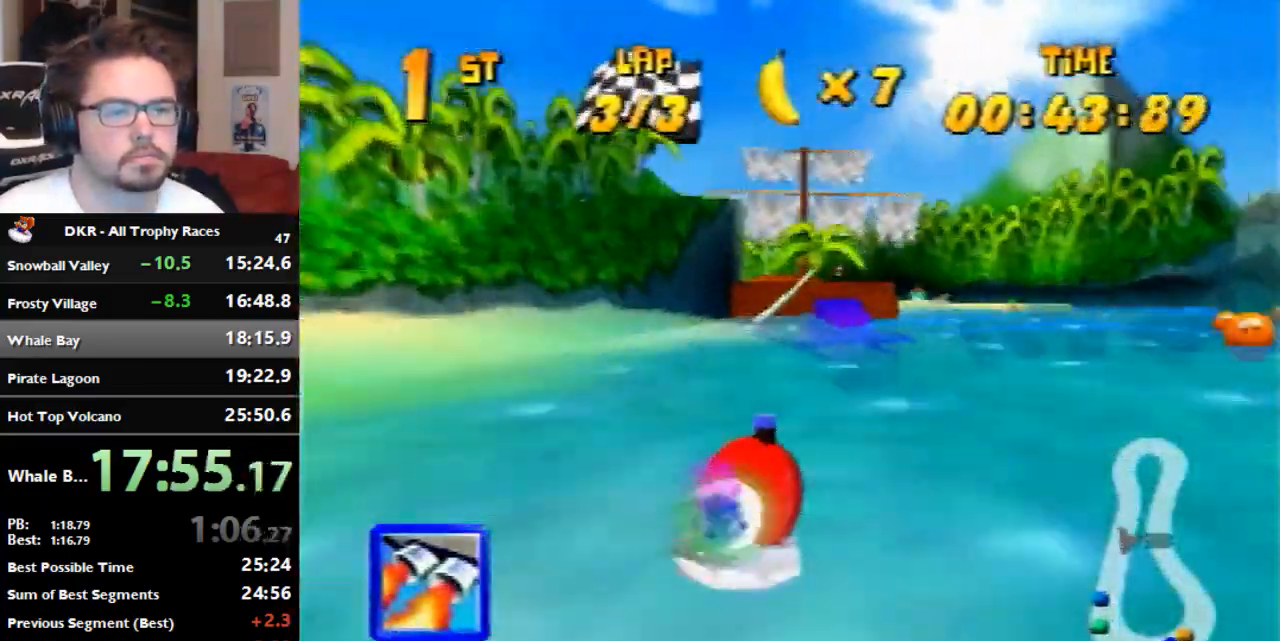
{"dt_ms": 500, "buttons": ["R1"], "left_stick": "up-right", "events": [[67, "left_stick", "up-left"], [200, "left_stick", "up-right"], [300, "left_stick", "up-left"], [467, "left_stick", "up-right"]]}
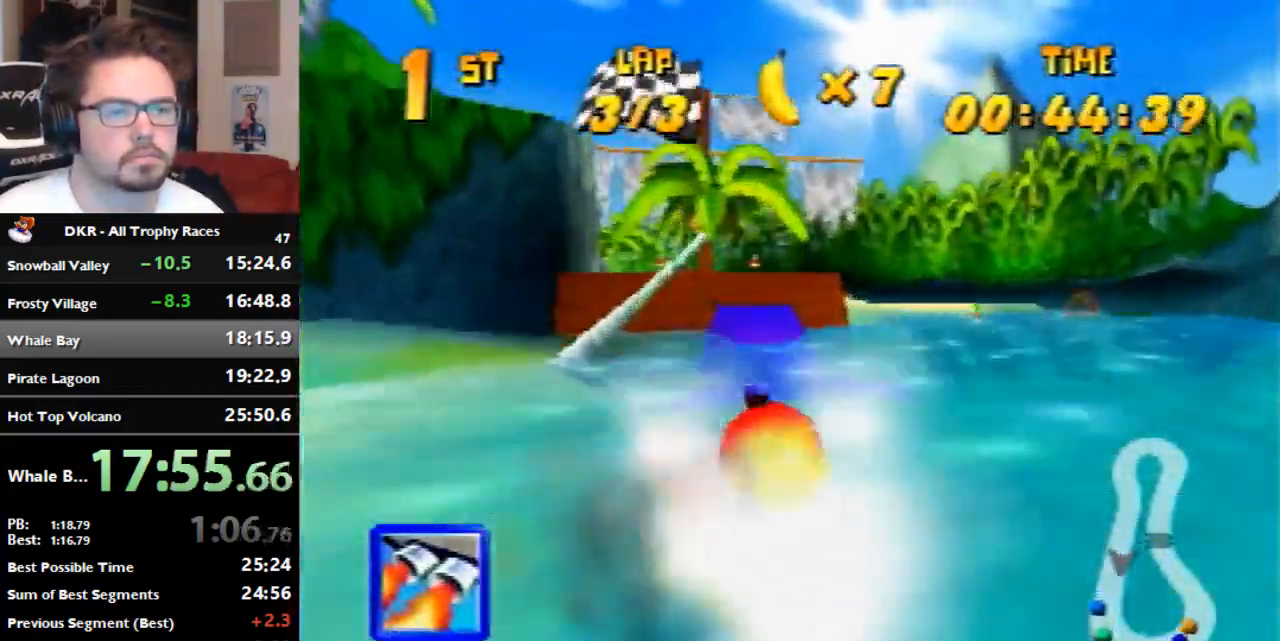
{"dt_ms": 500, "buttons": ["A", "R1"], "left_stick": "center", "events": [[100, "left_stick", "up-left"], [167, "A", "down"], [200, "left_stick", "up"], [367, "left_stick", "center"]]}
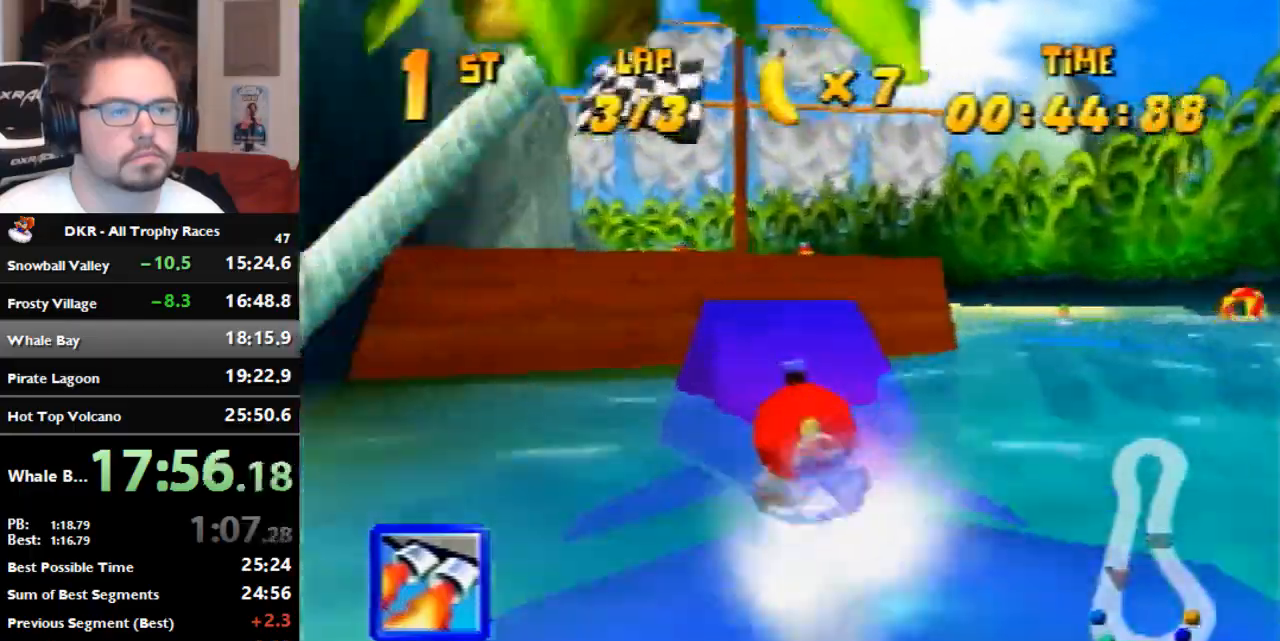
{"dt_ms": 500, "buttons": ["A", "R1"], "left_stick": "right", "events": [[33, "R1", "up"], [33, "left_stick", "left"], [433, "R1", "down"], [433, "left_stick", "right"]]}
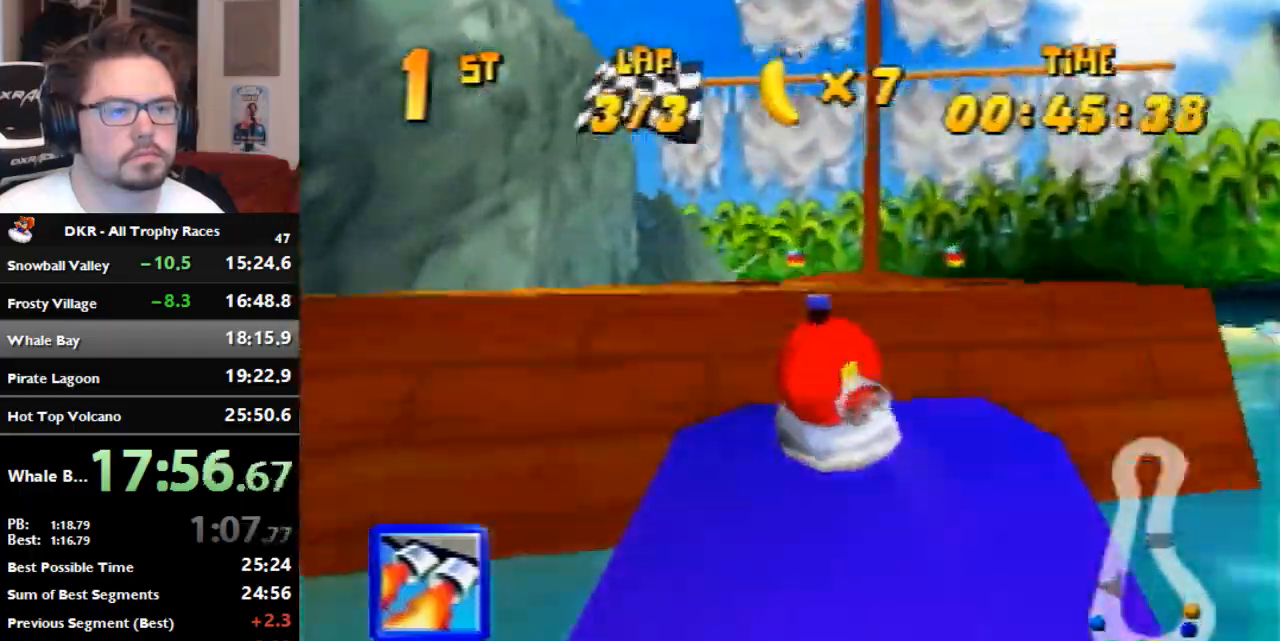
{"dt_ms": 500, "buttons": ["A", "R1"], "left_stick": "up-left", "events": [[200, "left_stick", "up-left"]]}
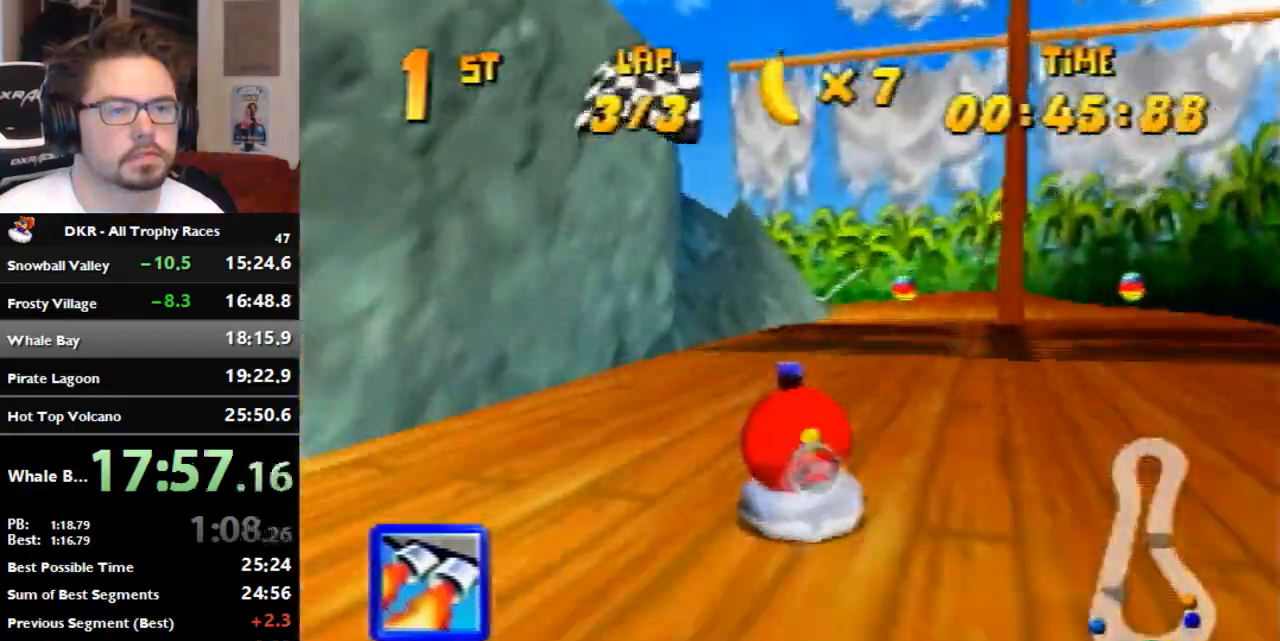
{"dt_ms": 500, "buttons": ["A", "R1"], "left_stick": "up-right", "events": [[67, "left_stick", "up-right"], [267, "left_stick", "up-left"], [467, "left_stick", "up-right"]]}
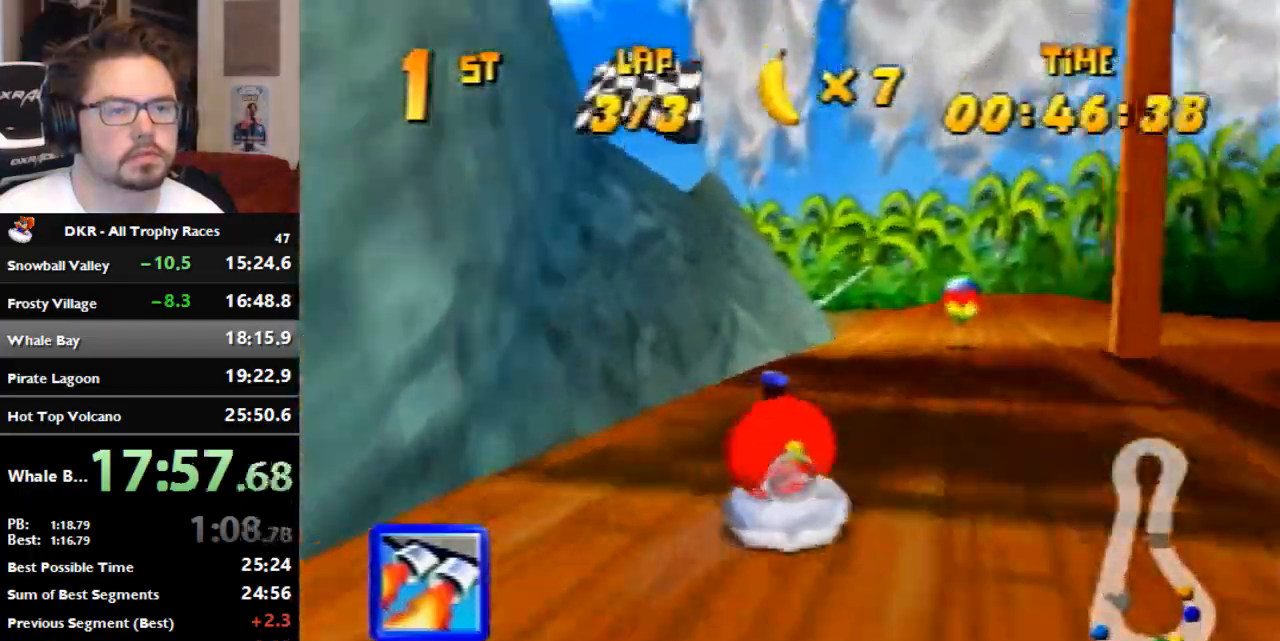
{"dt_ms": 500, "buttons": ["A", "R1"], "left_stick": "up-left", "events": [[200, "A", "up"], [267, "A", "down"], [467, "left_stick", "up-left"]]}
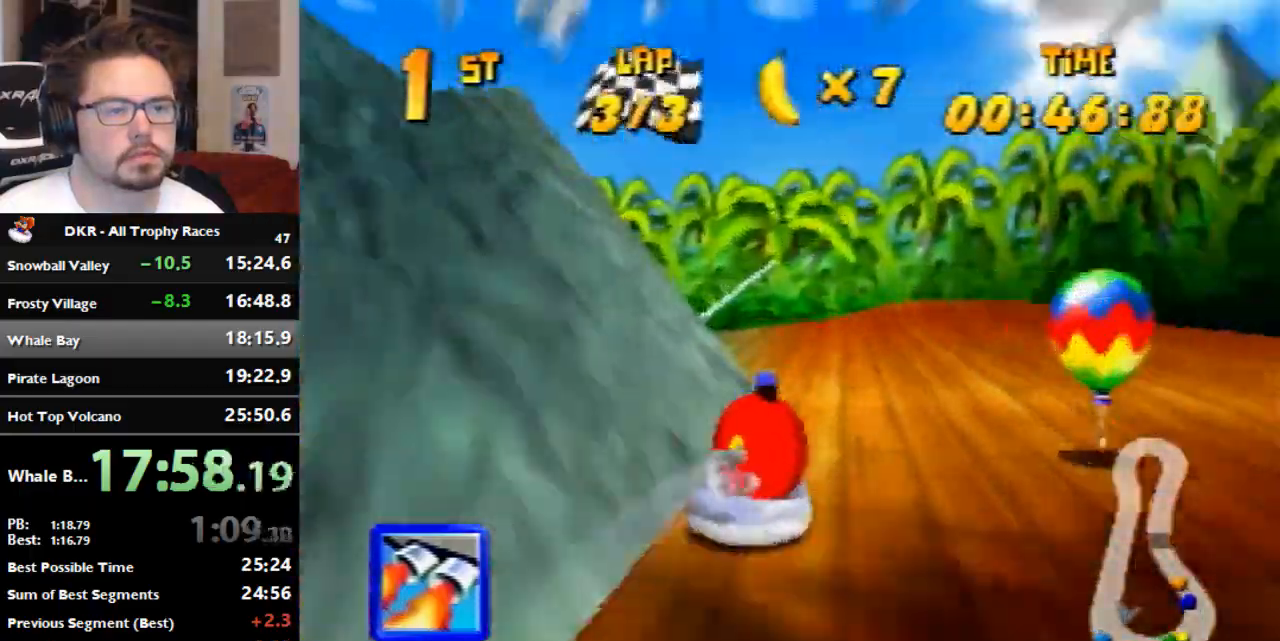
{"dt_ms": 500, "buttons": ["A", "R1"], "left_stick": "up-left", "events": [[33, "A", "up"], [100, "A", "down"], [267, "A", "up"], [367, "A", "down"]]}
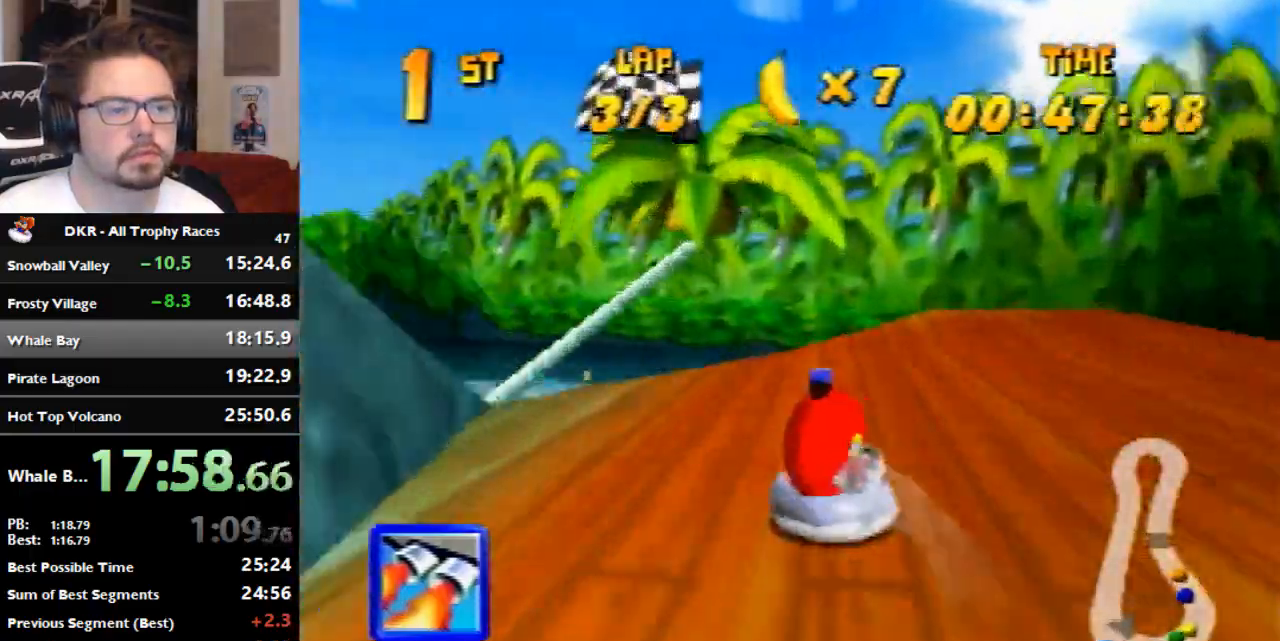
{"dt_ms": 500, "buttons": ["A", "R1"], "left_stick": "up-right", "events": [[133, "A", "up"], [200, "A", "down"], [367, "left_stick", "up-right"]]}
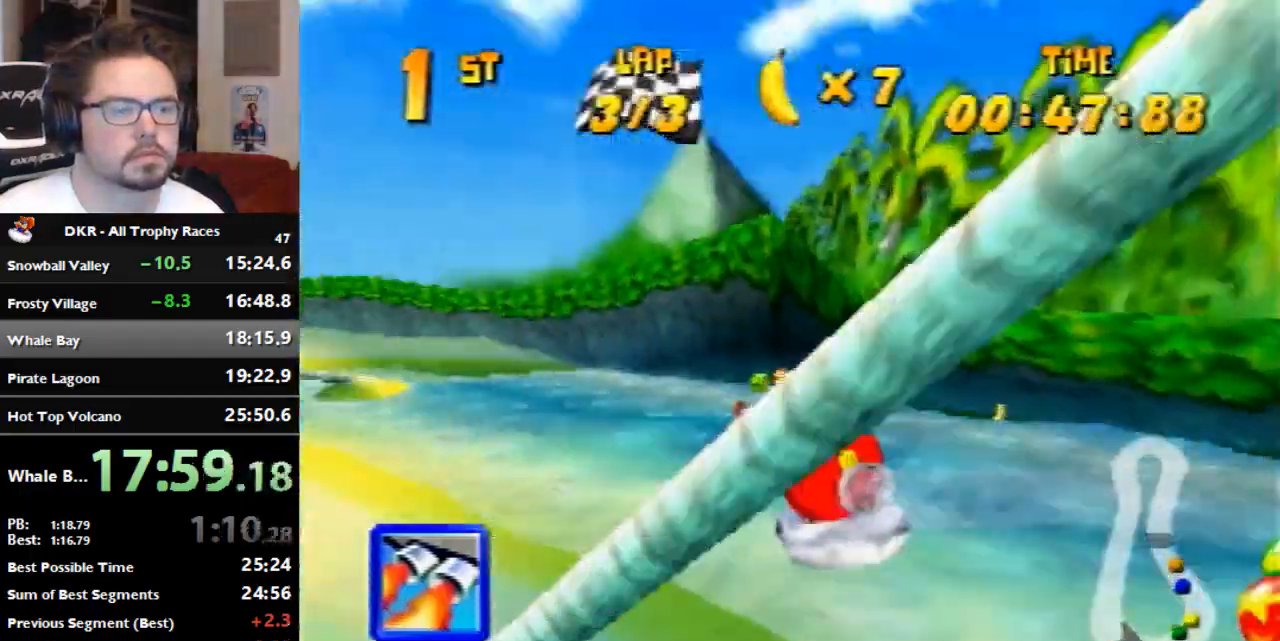
{"dt_ms": 500, "buttons": ["A", "R1"], "left_stick": "up-right", "events": [[133, "left_stick", "up-left"], [167, "A", "up"], [233, "A", "down"], [367, "A", "up"], [433, "A", "down"], [433, "left_stick", "up-right"]]}
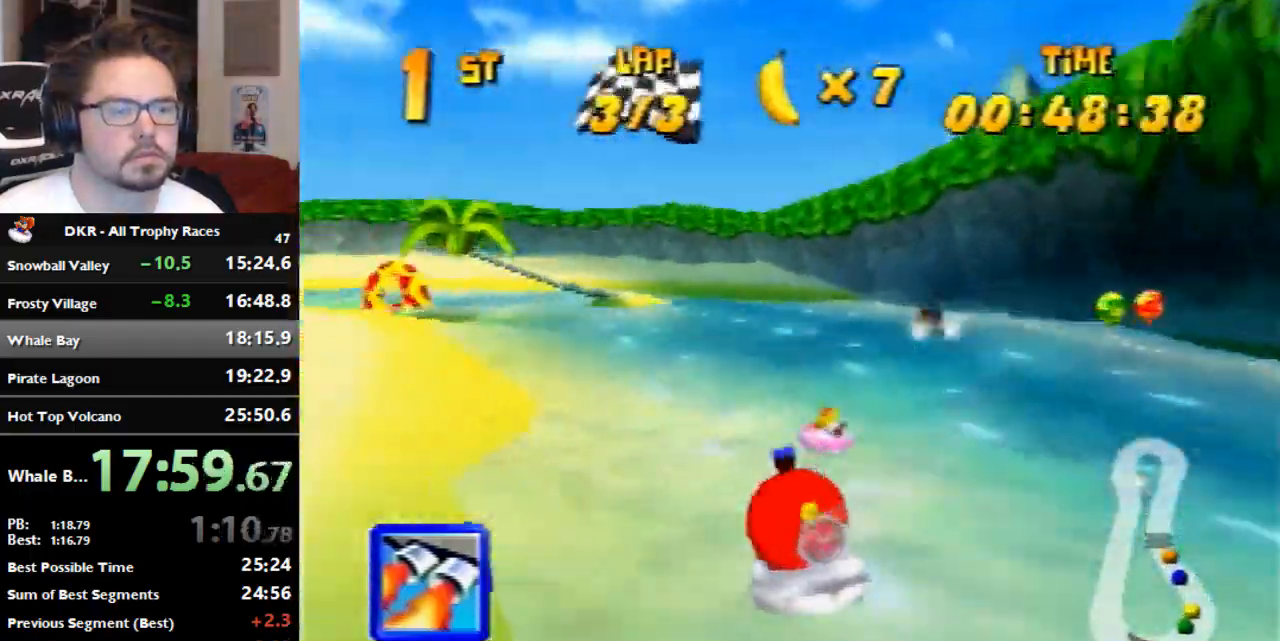
{"dt_ms": 1000, "buttons": ["A", "R1"], "left_stick": "up-left", "events": [[33, "A", "up"], [100, "A", "down"], [133, "left_stick", "left"], [500, "left_stick", "up-left"], [533, "left_stick", "up-right"], [867, "A", "up"], [867, "left_stick", "up-left"], [933, "A", "down"]]}
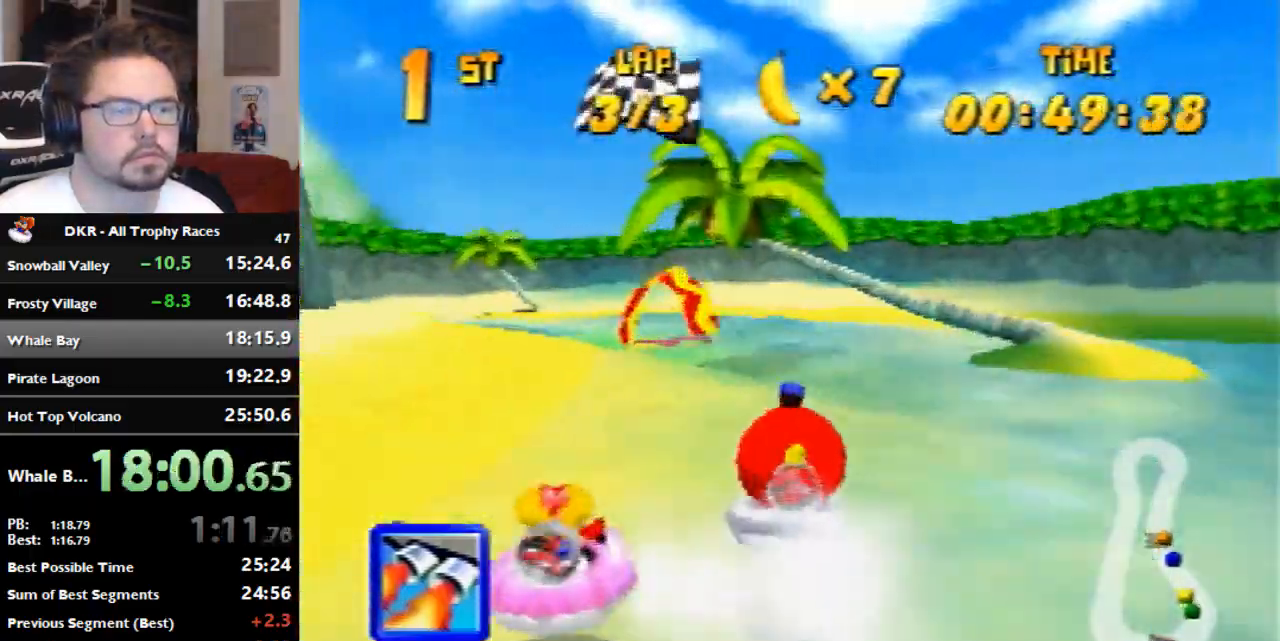
{"dt_ms": 500, "buttons": ["A", "R1"], "left_stick": "up-left", "events": [[33, "A", "up"], [100, "A", "down"], [333, "left_stick", "up"], [433, "left_stick", "up-left"]]}
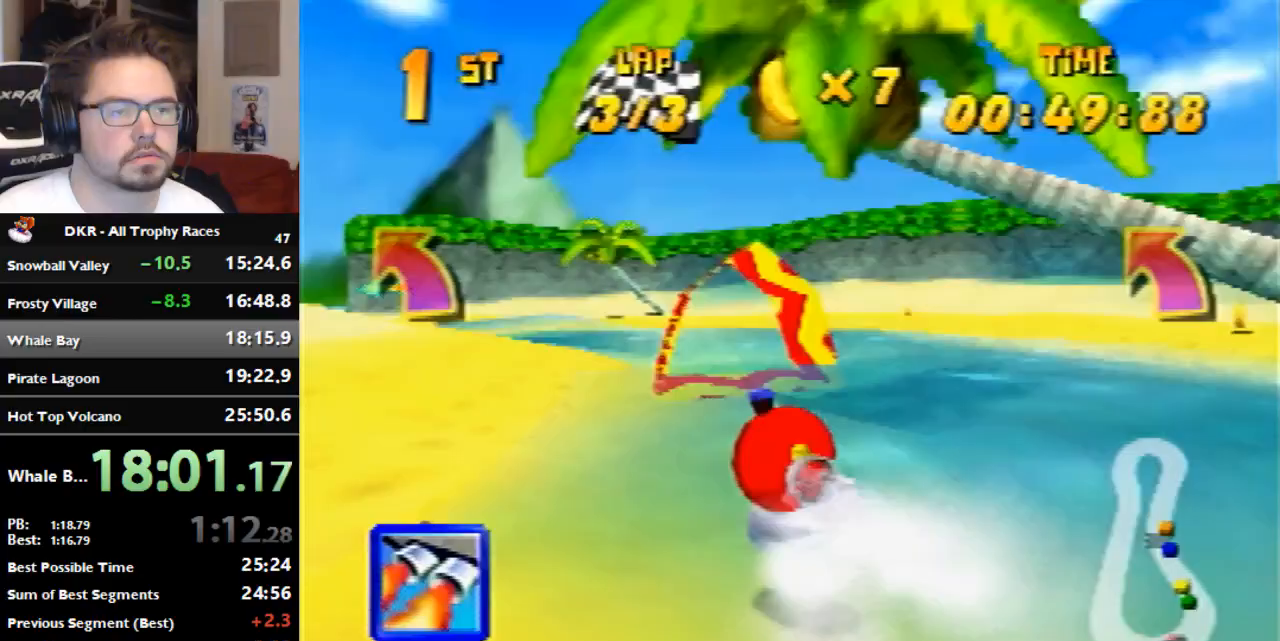
{"dt_ms": 500, "buttons": ["R1"], "left_stick": "left", "events": [[200, "A", "up"], [333, "left_stick", "left"]]}
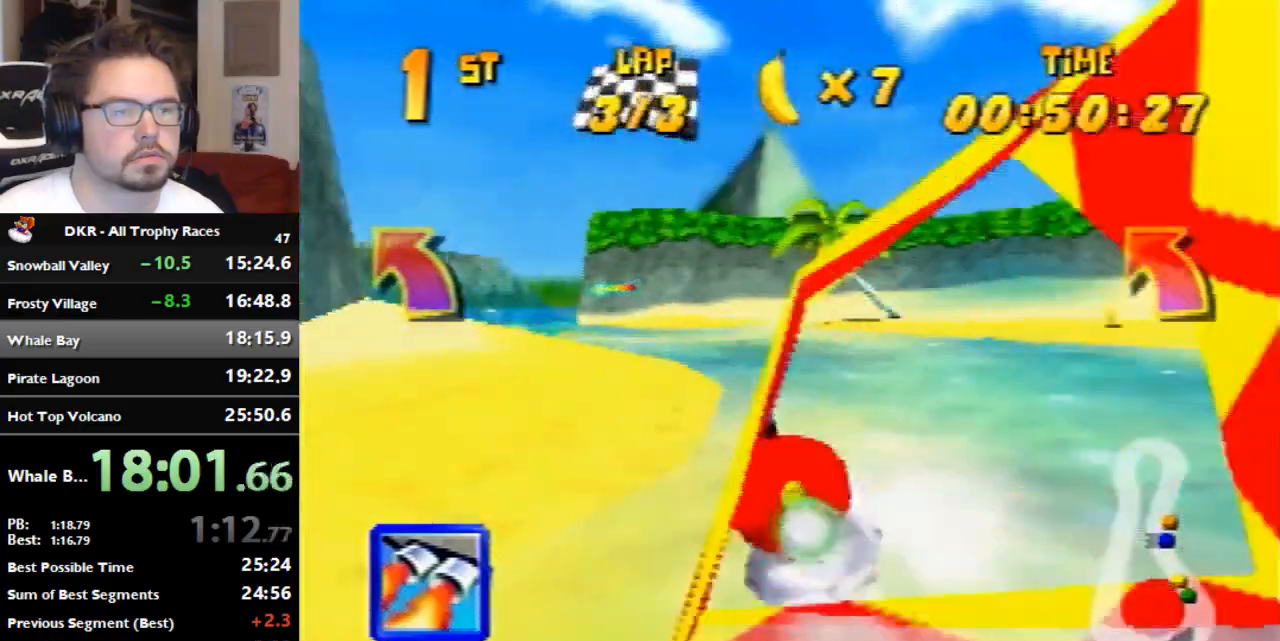
{"dt_ms": 500, "buttons": ["R1"], "left_stick": "left", "events": []}
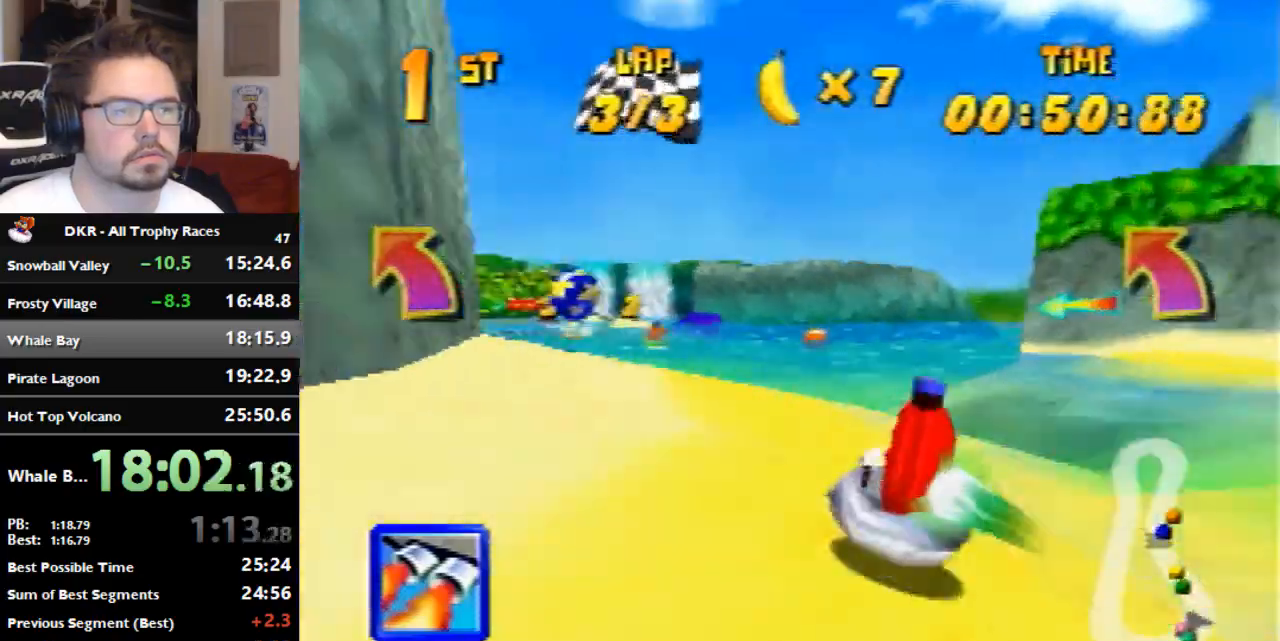
{"dt_ms": 500, "buttons": ["R1"], "left_stick": "left", "events": [[33, "left_stick", "up-right"], [467, "left_stick", "left"]]}
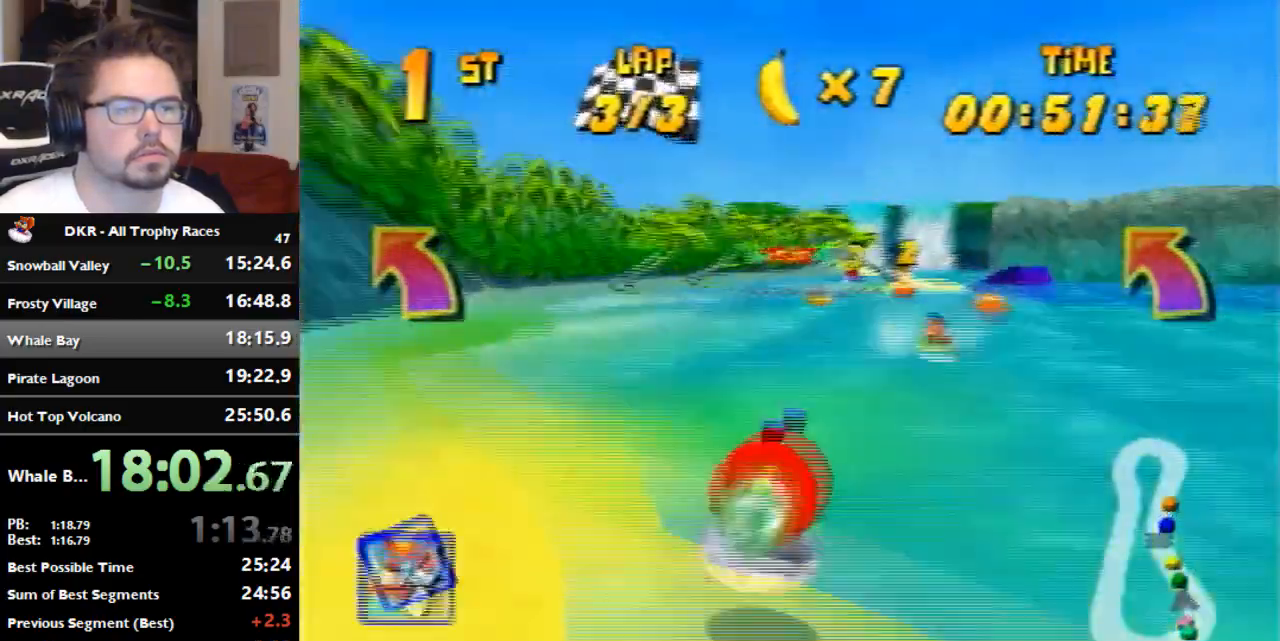
{"dt_ms": 500, "buttons": ["R1"], "left_stick": "up", "events": [[100, "left_stick", "up-right"], [433, "left_stick", "up"]]}
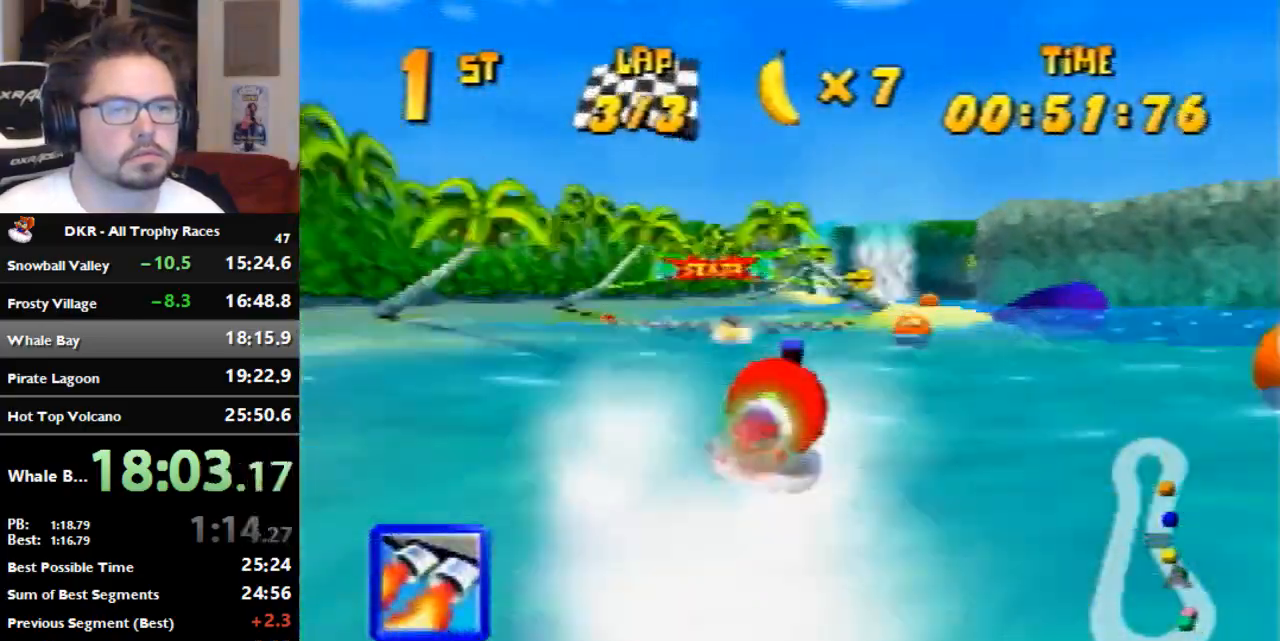
{"dt_ms": 500, "buttons": ["R1"], "left_stick": "up", "events": []}
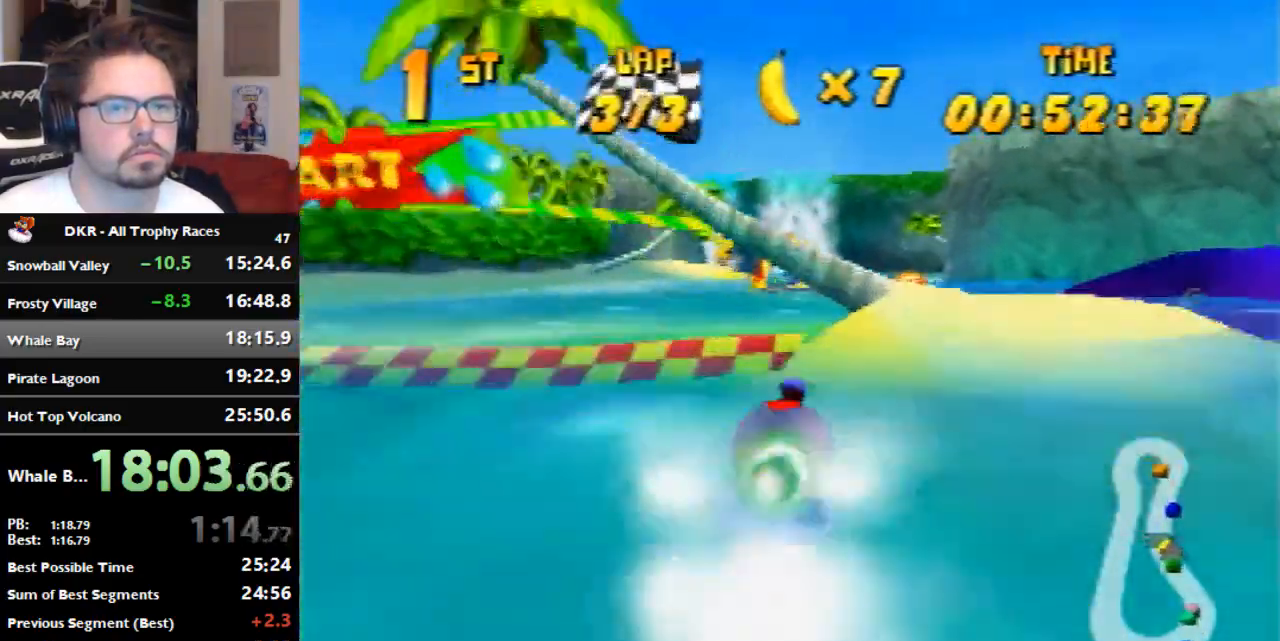
{"dt_ms": 500, "buttons": [], "left_stick": "center", "events": [[33, "R1", "up"], [400, "left_stick", "center"]]}